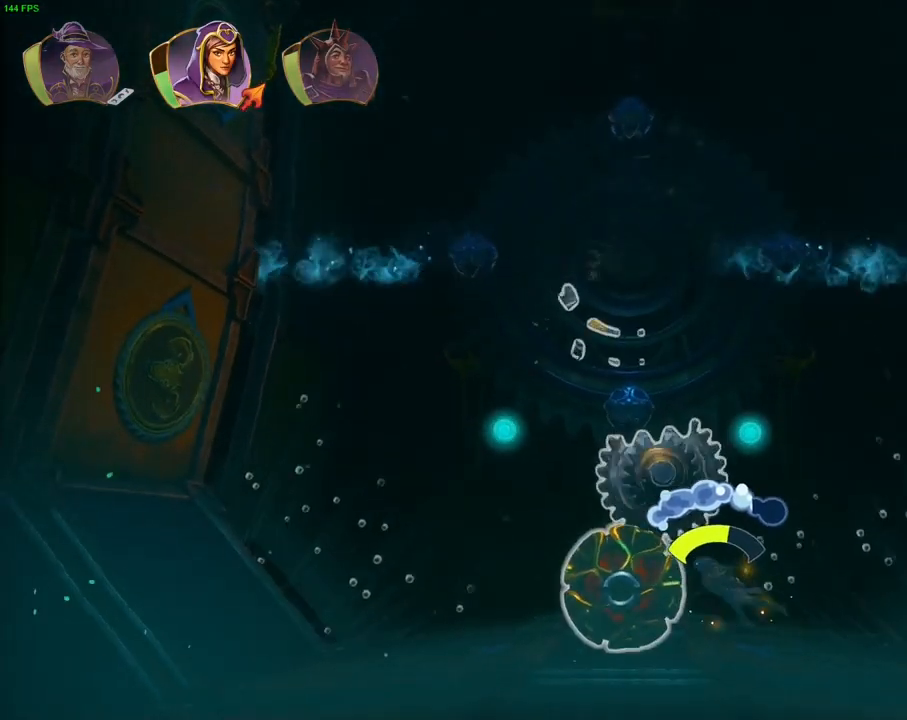
Gameplay with a controller (PlayStation layout); each line is a JSON object with the inputs held at the frame after it (dt_ms = milliseconds from this image to that frame). "events" lists button and stick changes between this image and that frame as [ms after this image, input, new state], when the widget could be followed in between. Not read: HOME TOUCHPAD.
{"dt_ms": 500, "buttons": ["L2"], "left_stick": "left", "right_stick": "center", "events": [[133, "left_stick", "up"], [233, "left_stick", "center"], [383, "left_stick", "left"]]}
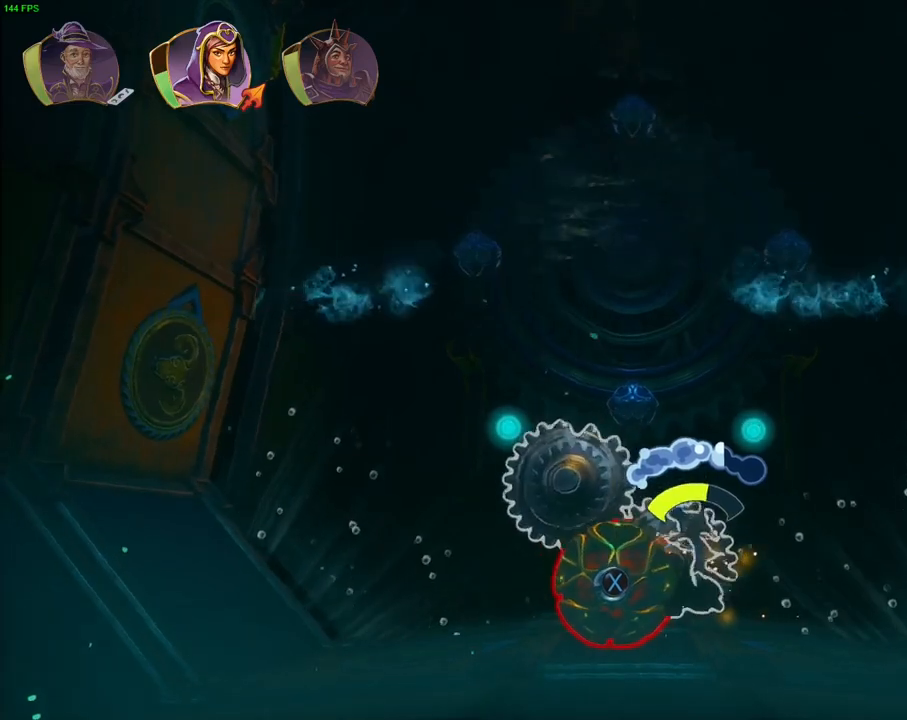
{"dt_ms": 500, "buttons": [], "left_stick": "center", "right_stick": "center", "events": [[117, "L2", "up"], [117, "left_stick", "center"]]}
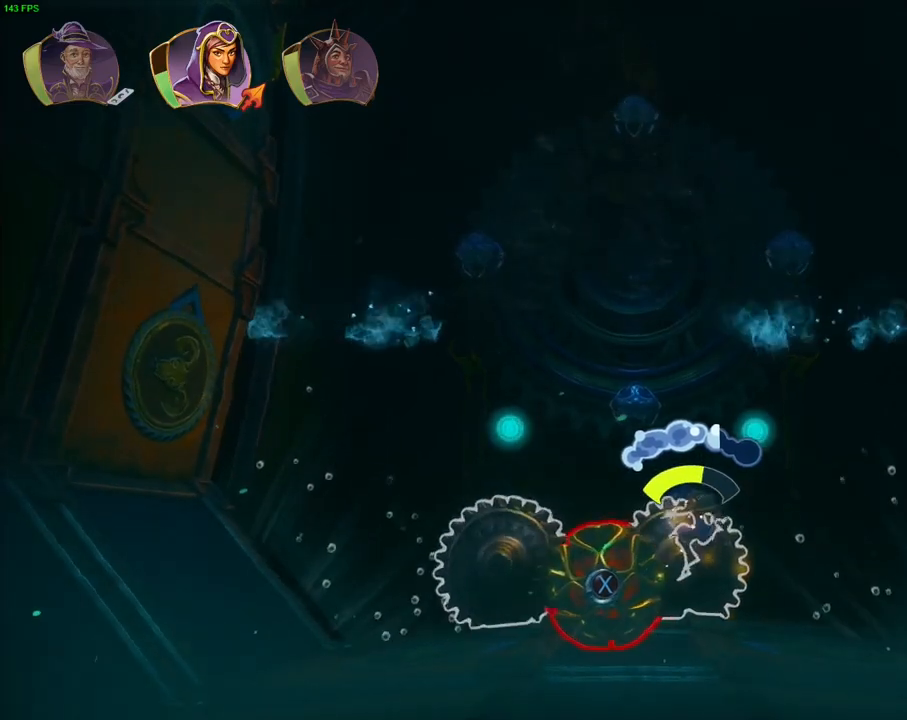
{"dt_ms": 500, "buttons": [], "left_stick": "center", "right_stick": "center", "events": [[283, "L1", "down"], [417, "L1", "up"]]}
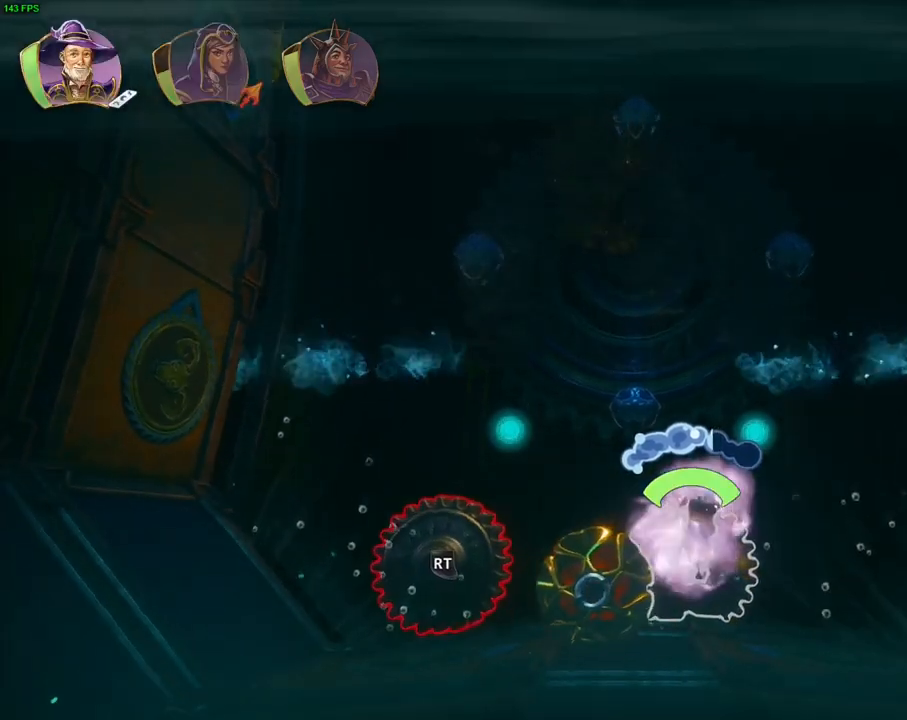
{"dt_ms": 500, "buttons": [], "left_stick": "center", "right_stick": "center", "events": []}
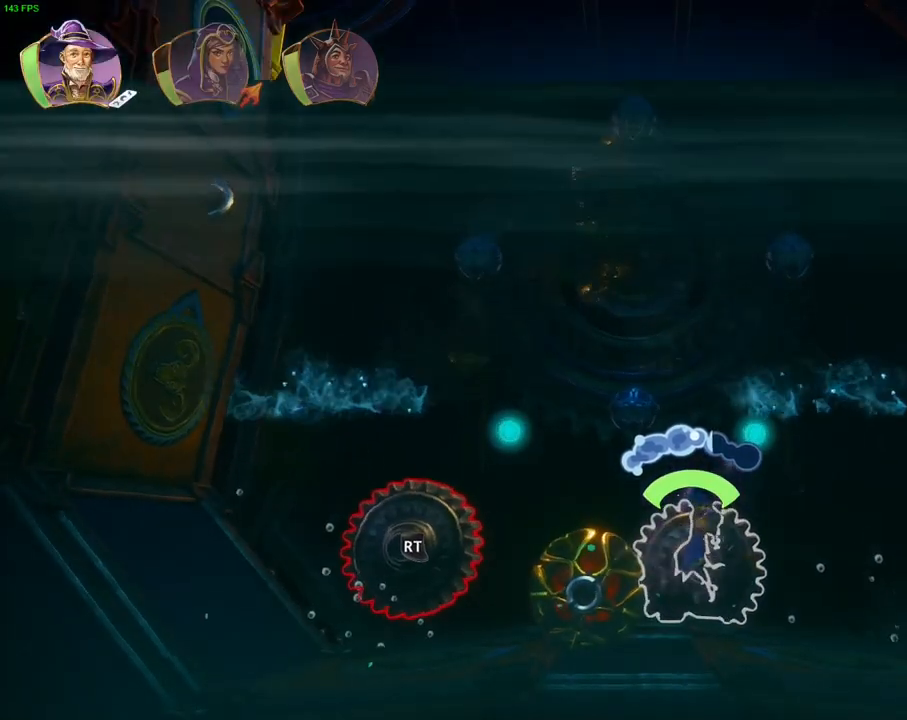
{"dt_ms": 500, "buttons": ["R1"], "left_stick": "center", "right_stick": "center", "events": [[500, "R1", "down"]]}
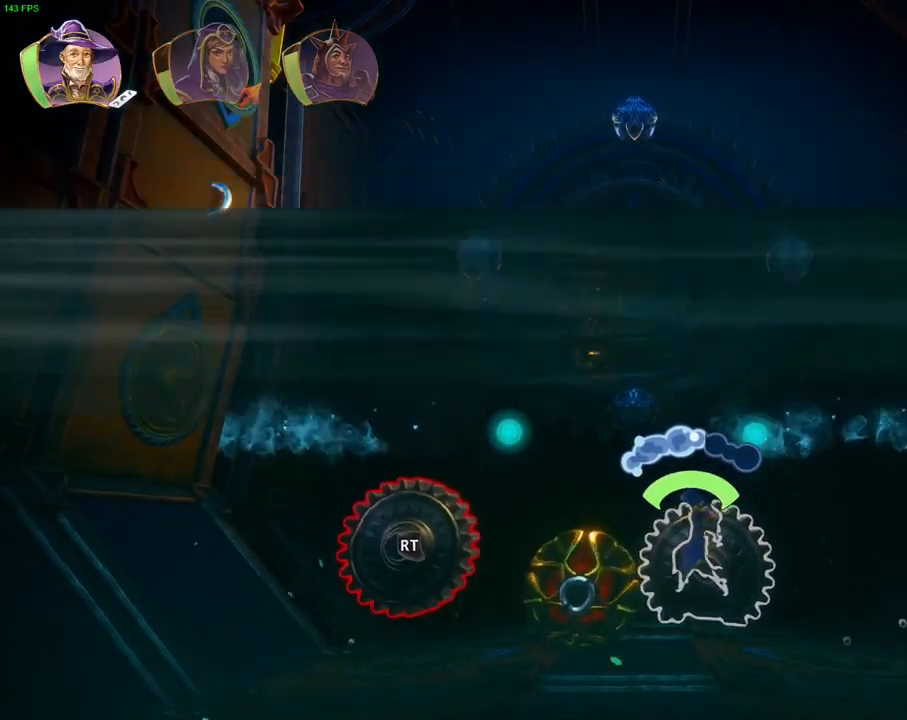
{"dt_ms": 500, "buttons": [], "left_stick": "center", "right_stick": "center", "events": [[117, "R1", "up"]]}
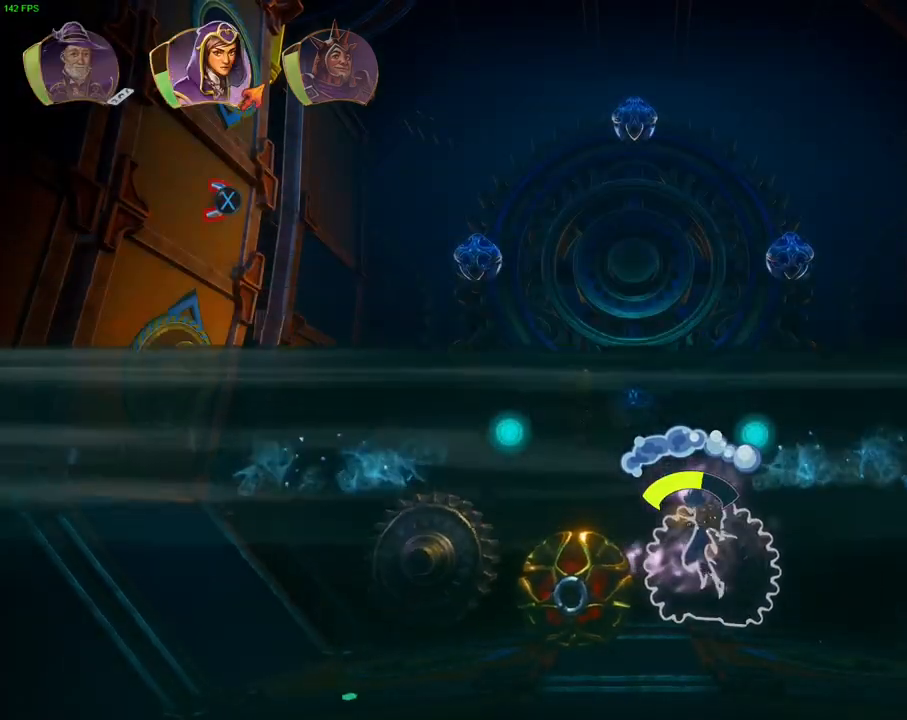
{"dt_ms": 500, "buttons": [], "left_stick": "center", "right_stick": "left", "events": [[83, "right_stick", "left"]]}
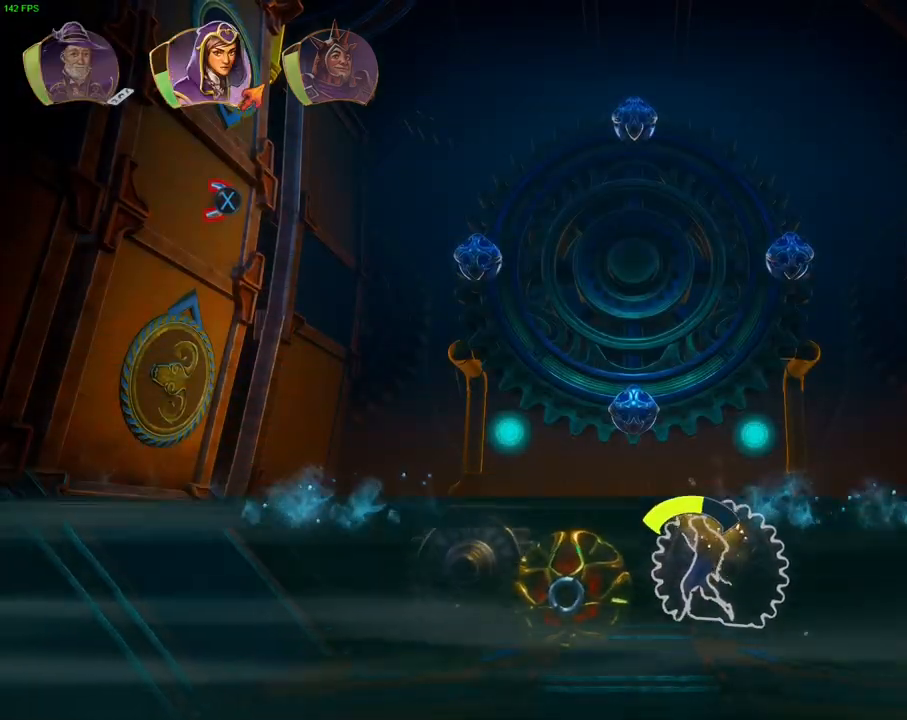
{"dt_ms": 500, "buttons": [], "left_stick": "center", "right_stick": "left", "events": [[300, "right_stick", "center"], [450, "right_stick", "left"]]}
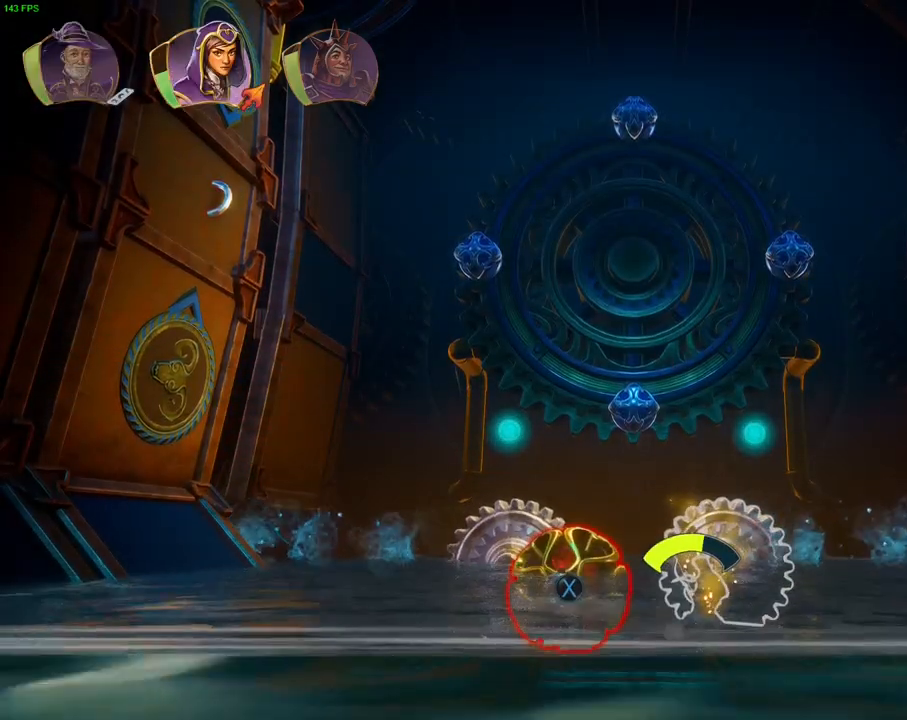
{"dt_ms": 500, "buttons": [], "left_stick": "center", "right_stick": "left", "events": []}
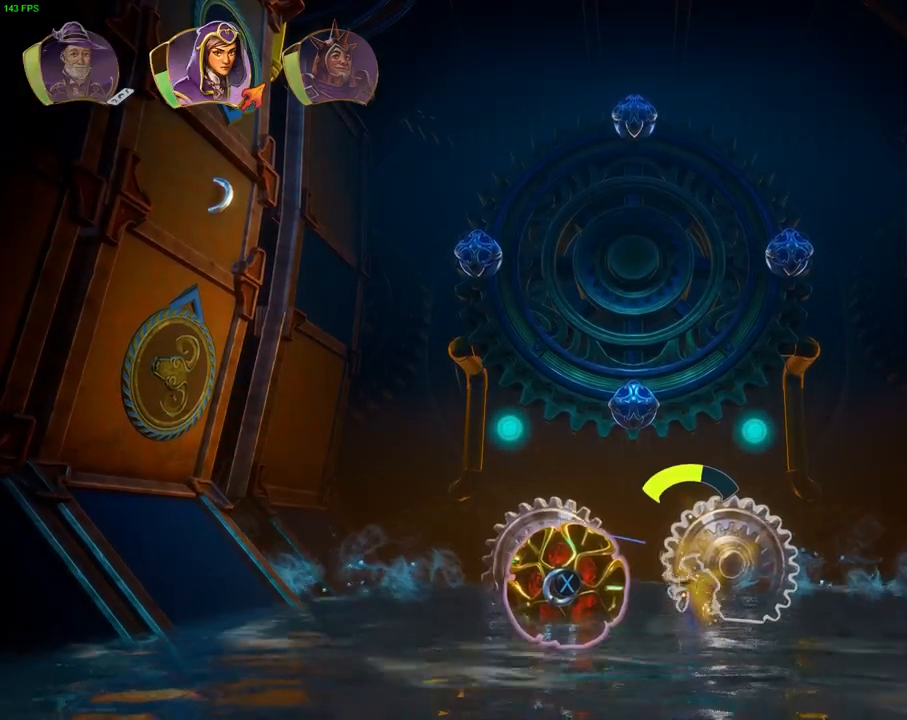
{"dt_ms": 500, "buttons": [], "left_stick": "center", "right_stick": "left", "events": []}
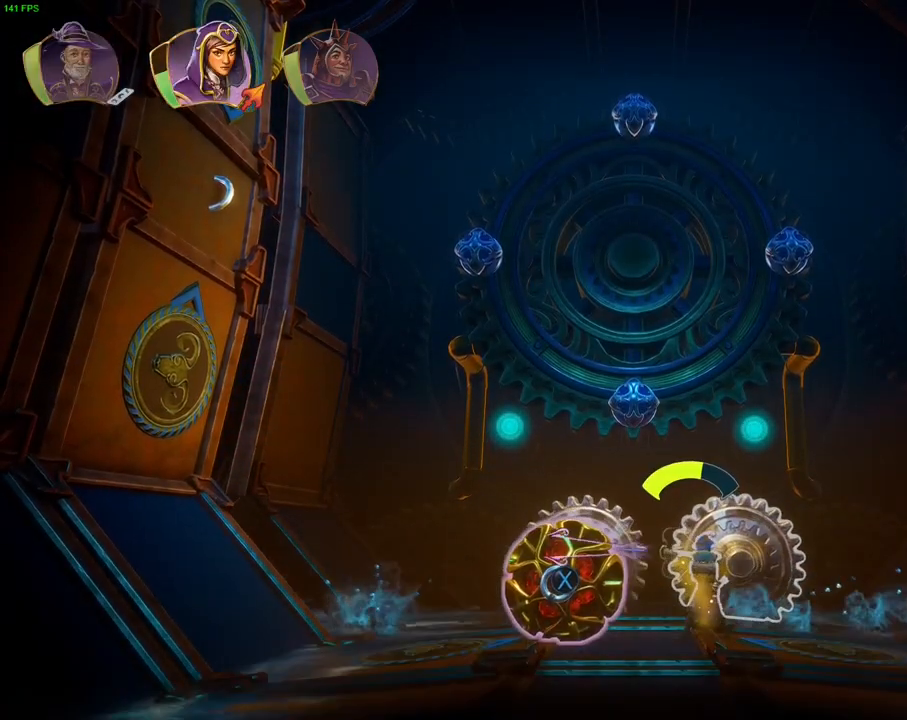
{"dt_ms": 500, "buttons": [], "left_stick": "left", "right_stick": "center", "events": [[333, "right_stick", "center"], [350, "left_stick", "left"]]}
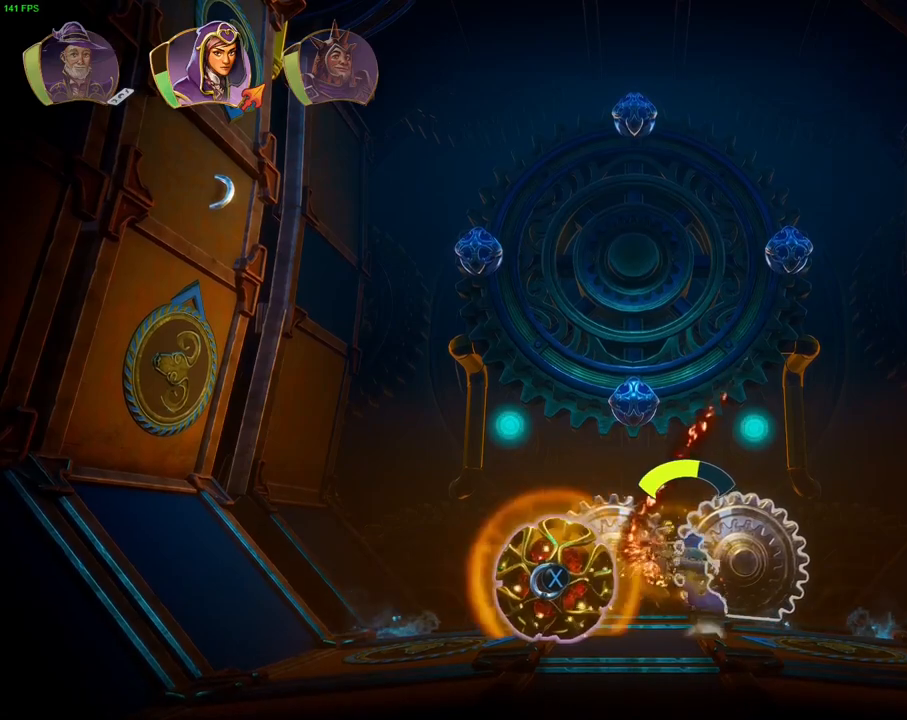
{"dt_ms": 1000, "buttons": [], "left_stick": "center", "right_stick": "center", "events": [[917, "left_stick", "center"]]}
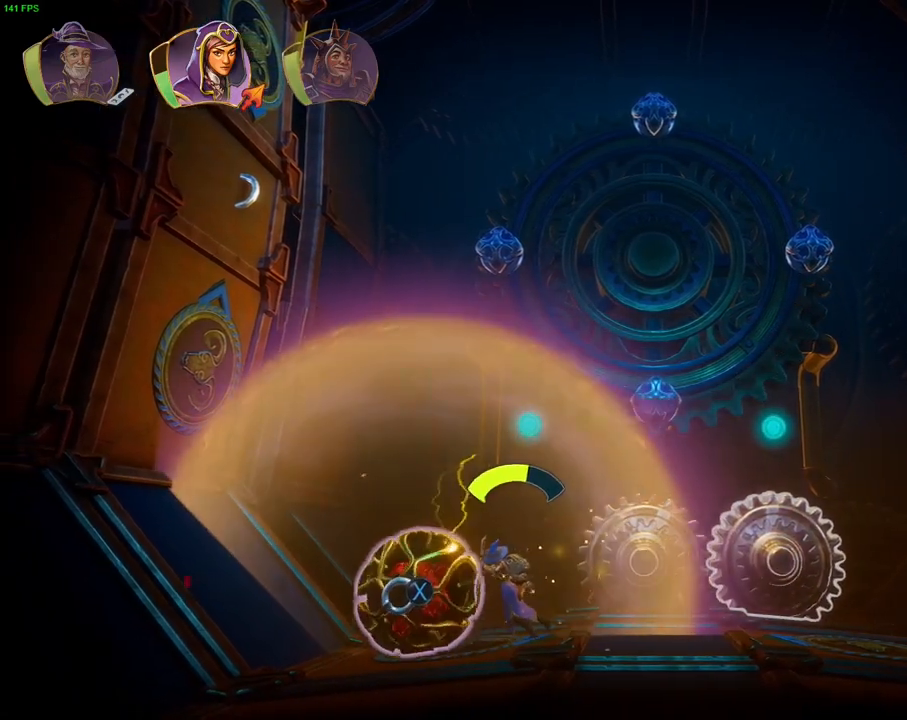
{"dt_ms": 500, "buttons": ["CROSS"], "left_stick": "left", "right_stick": "center", "events": [[200, "CROSS", "down"], [233, "left_stick", "left"]]}
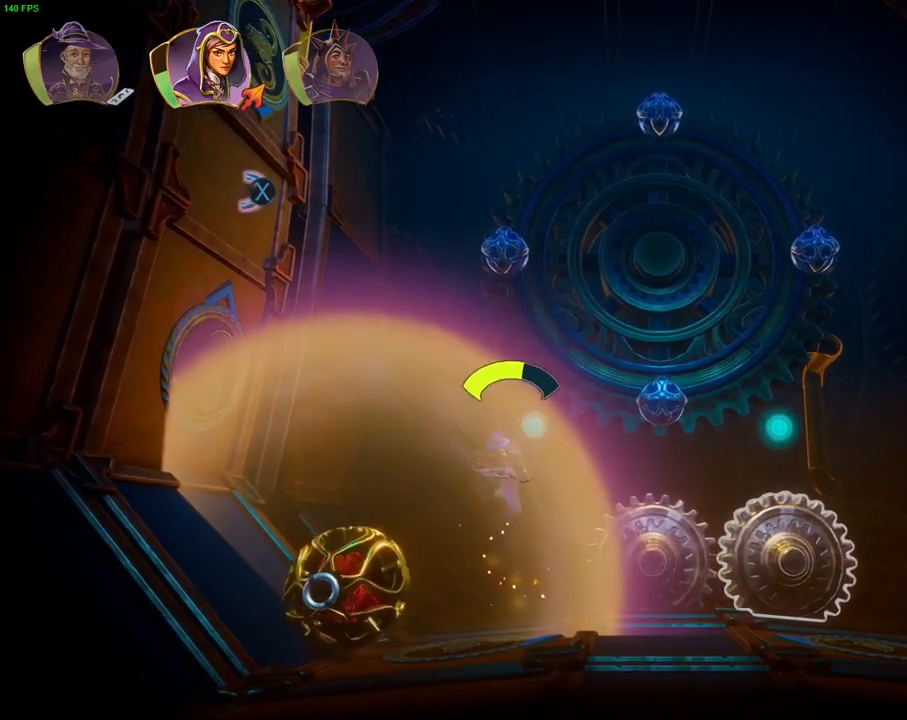
{"dt_ms": 500, "buttons": [], "left_stick": "center", "right_stick": "center", "events": [[267, "CROSS", "up"], [283, "left_stick", "center"]]}
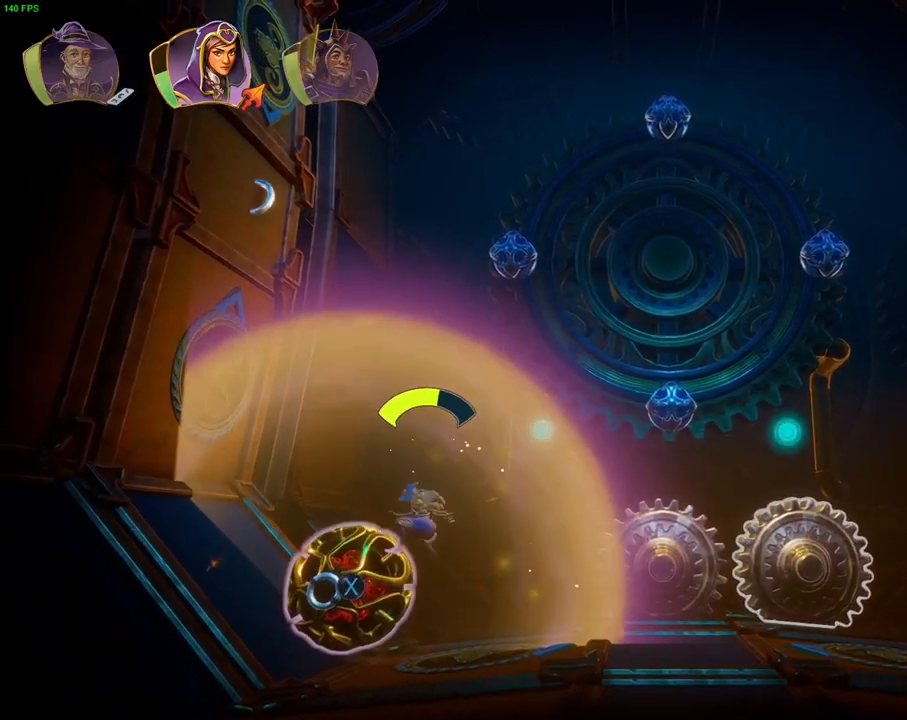
{"dt_ms": 1000, "buttons": [], "left_stick": "center", "right_stick": "center", "events": [[167, "CROSS", "down"], [200, "left_stick", "left"], [367, "CROSS", "up"], [383, "left_stick", "center"], [583, "left_stick", "left"], [833, "left_stick", "center"]]}
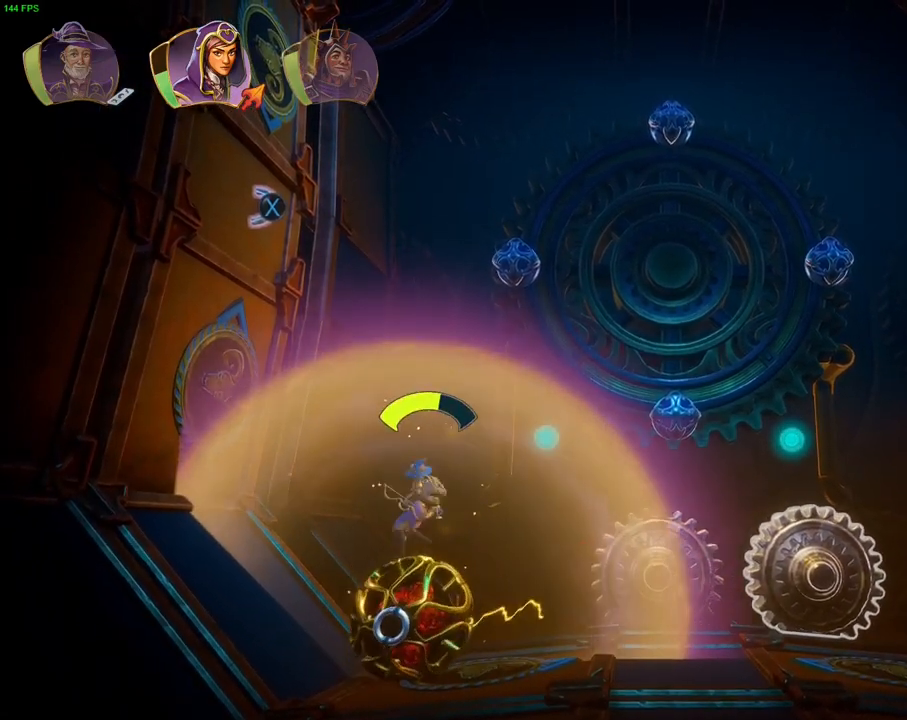
{"dt_ms": 1000, "buttons": ["L2"], "left_stick": "center", "right_stick": "center", "events": [[67, "left_stick", "left"], [450, "left_stick", "center"], [517, "L2", "down"], [717, "SQUARE", "down"], [817, "SQUARE", "up"]]}
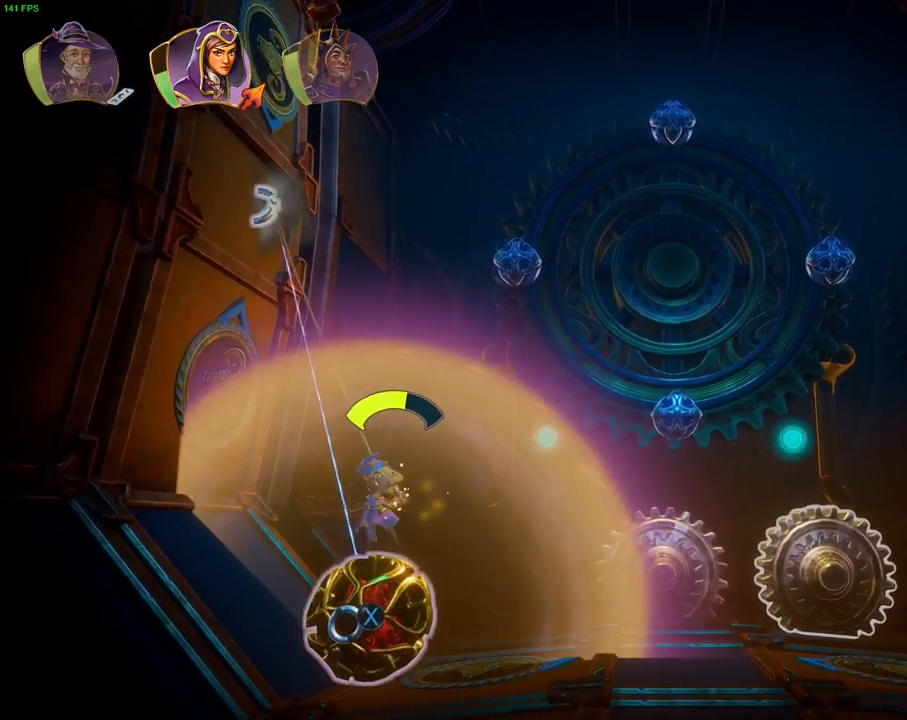
{"dt_ms": 500, "buttons": ["CROSS"], "left_stick": "right", "right_stick": "center", "events": [[183, "SQUARE", "down"], [283, "SQUARE", "up"], [300, "L2", "up"], [350, "left_stick", "right"], [450, "CROSS", "down"]]}
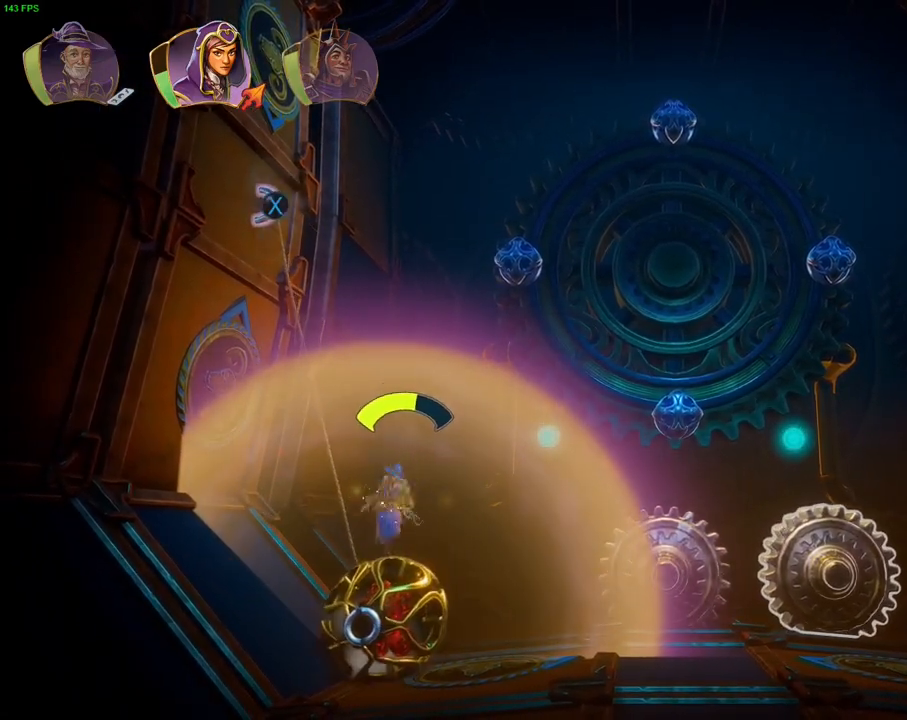
{"dt_ms": 500, "buttons": [], "left_stick": "right", "right_stick": "center", "events": [[100, "CROSS", "up"], [150, "L1", "down"], [250, "L1", "up"]]}
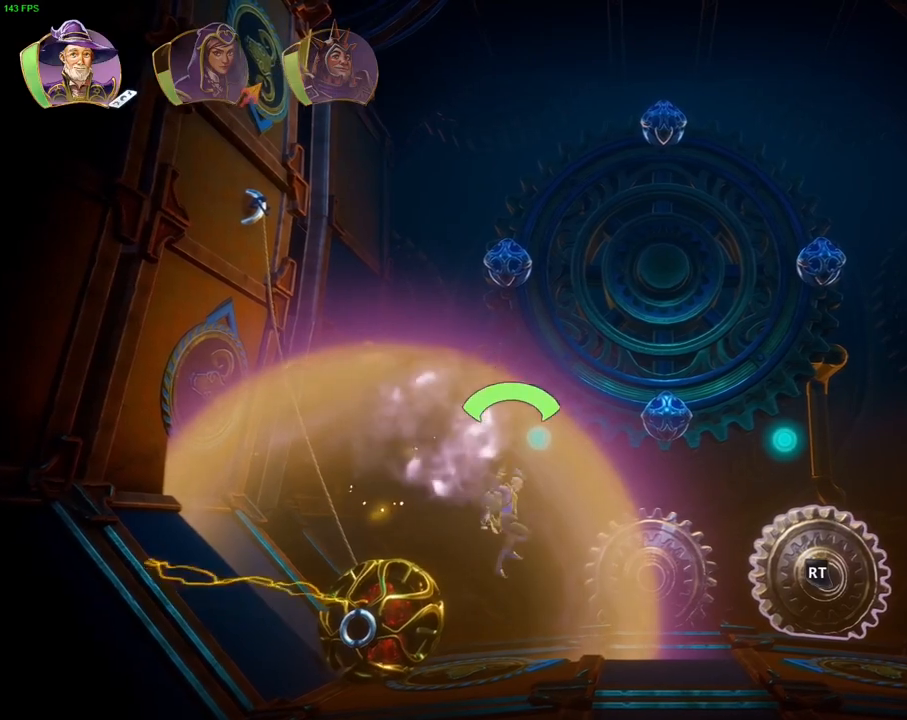
{"dt_ms": 1000, "buttons": ["L2", "R2"], "left_stick": "center", "right_stick": "up-left", "events": [[100, "R2", "down"], [133, "right_stick", "up-left"], [250, "right_stick", "up"], [300, "left_stick", "center"], [367, "right_stick", "center"], [517, "L2", "down"], [517, "right_stick", "up"], [567, "right_stick", "up-right"], [850, "right_stick", "up-left"]]}
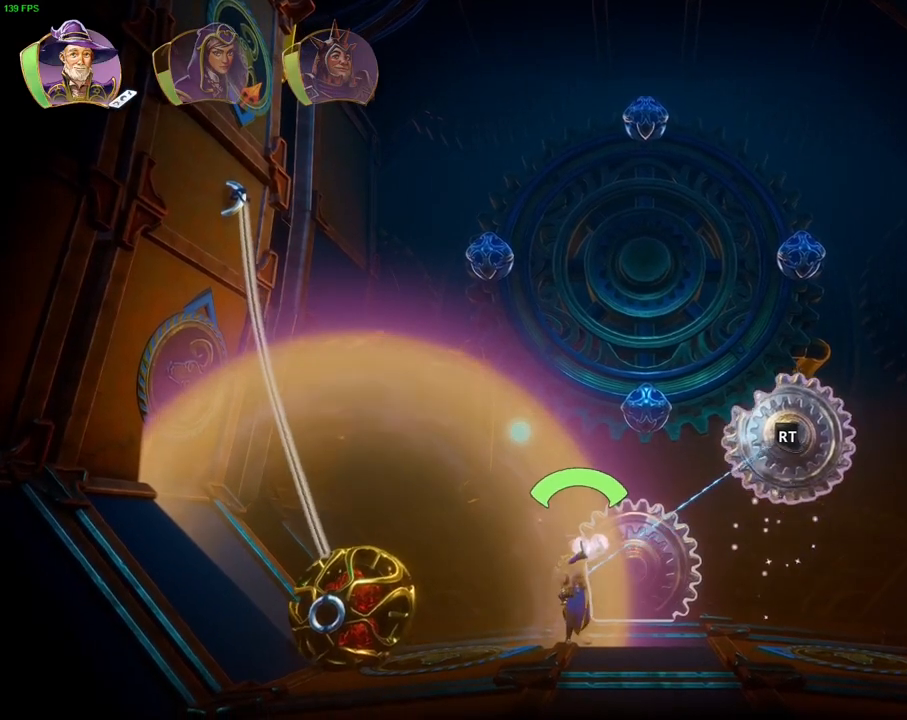
{"dt_ms": 500, "buttons": ["L2"], "left_stick": "center", "right_stick": "center", "events": [[33, "right_stick", "center"], [67, "R2", "up"], [283, "right_stick", "down-left"], [450, "right_stick", "center"]]}
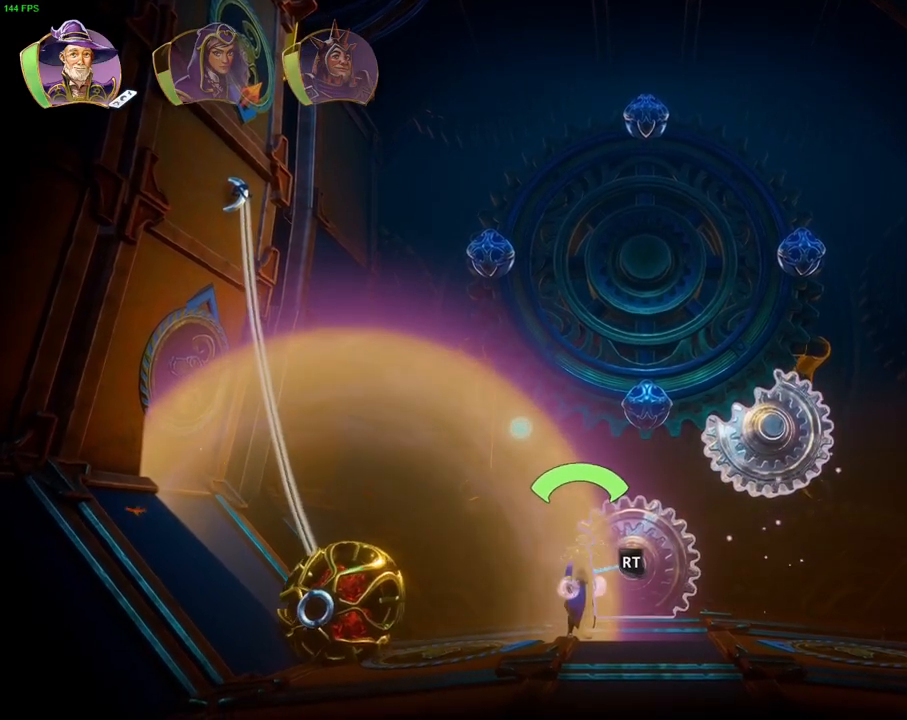
{"dt_ms": 500, "buttons": ["L2", "R2"], "left_stick": "center", "right_stick": "up-left", "events": [[83, "right_stick", "up-left"], [100, "R2", "down"]]}
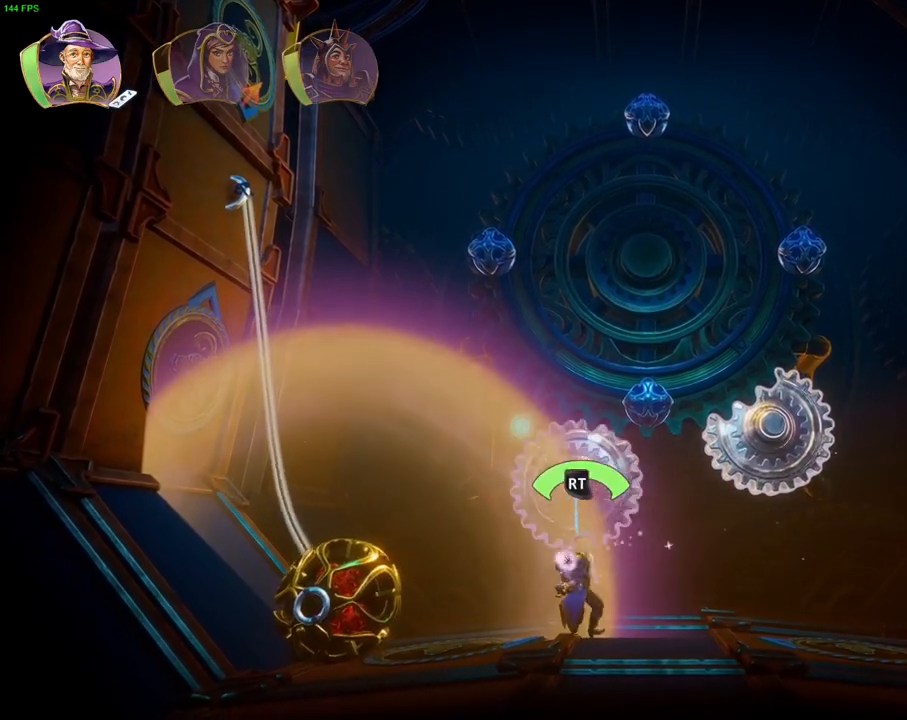
{"dt_ms": 500, "buttons": [], "left_stick": "right", "right_stick": "center", "events": [[267, "R2", "up"], [283, "L2", "up"], [283, "right_stick", "center"], [367, "left_stick", "right"]]}
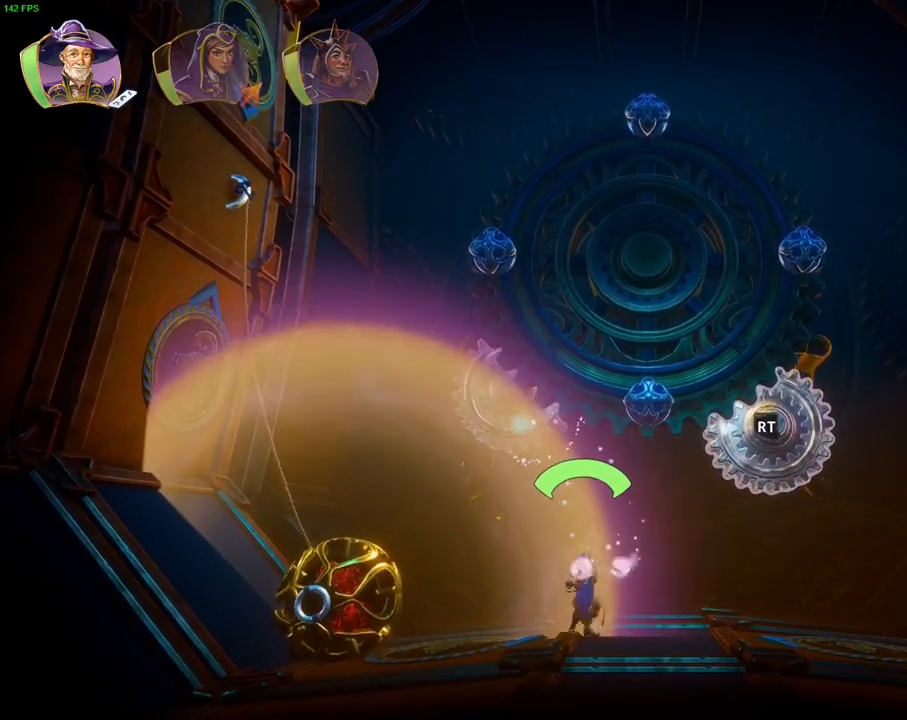
{"dt_ms": 500, "buttons": ["L2"], "left_stick": "center", "right_stick": "center", "events": [[17, "R1", "down"], [133, "R1", "up"], [250, "left_stick", "center"], [350, "left_stick", "down-left"], [400, "L2", "down"], [433, "left_stick", "center"]]}
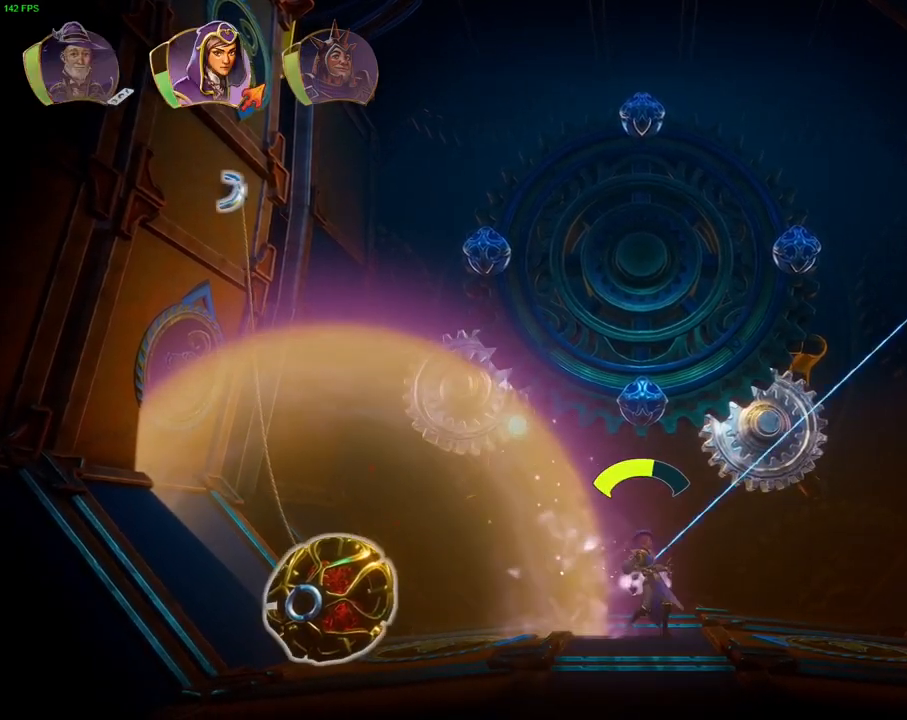
{"dt_ms": 500, "buttons": [], "left_stick": "center", "right_stick": "center", "events": [[83, "L2", "up"], [233, "L1", "down"], [350, "L1", "up"]]}
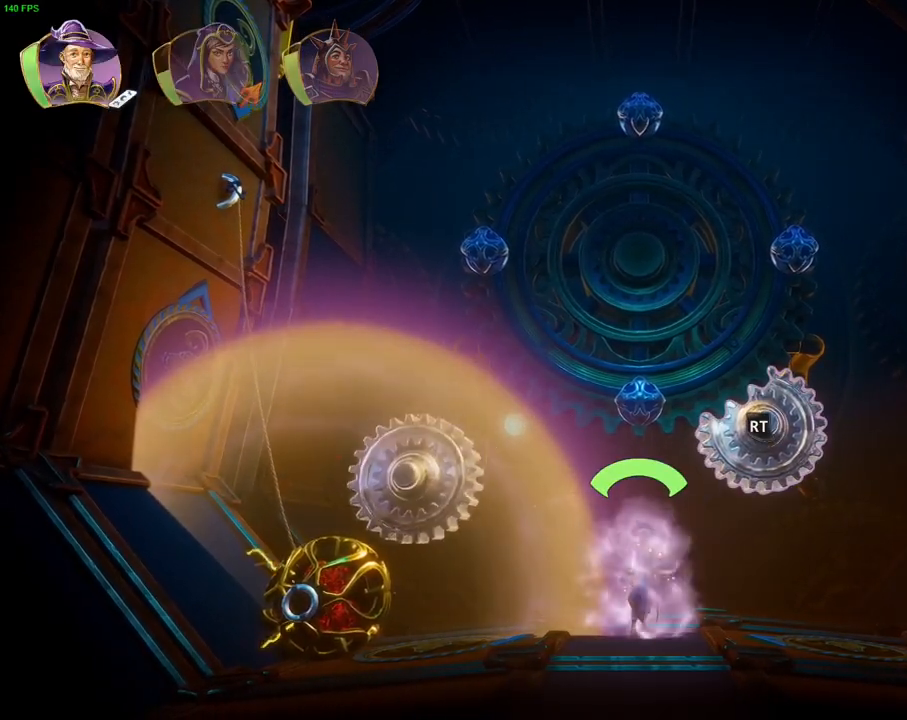
{"dt_ms": 1000, "buttons": ["L2", "R2"], "left_stick": "center", "right_stick": "up-right", "events": [[33, "L2", "down"], [150, "right_stick", "left"], [417, "right_stick", "center"], [483, "R2", "down"], [500, "right_stick", "up"], [550, "right_stick", "up-right"]]}
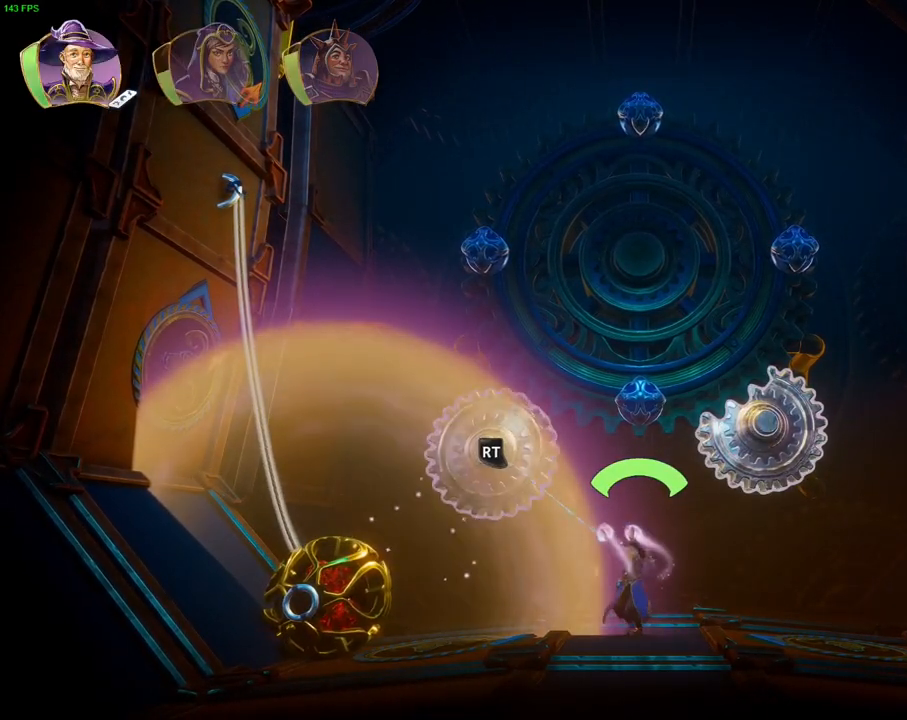
{"dt_ms": 500, "buttons": ["R1"], "left_stick": "right", "right_stick": "center", "events": [[100, "right_stick", "center"], [183, "R2", "up"], [233, "L2", "up"], [367, "left_stick", "right"], [417, "R1", "down"]]}
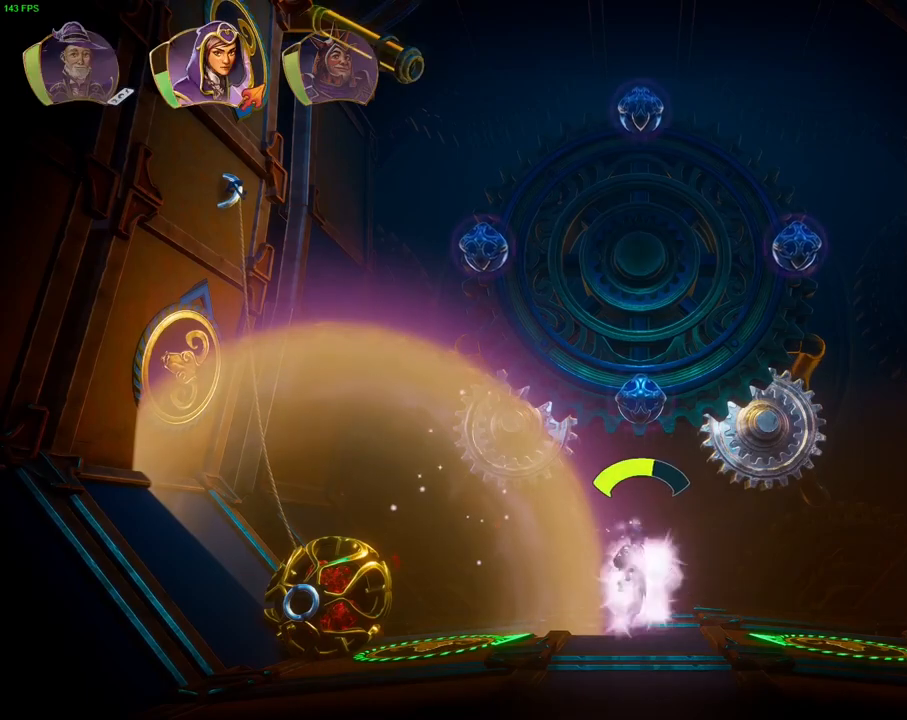
{"dt_ms": 500, "buttons": ["CROSS"], "left_stick": "right", "right_stick": "center", "events": [[67, "R1", "up"], [350, "R1", "down"], [417, "R1", "up"], [450, "CROSS", "down"]]}
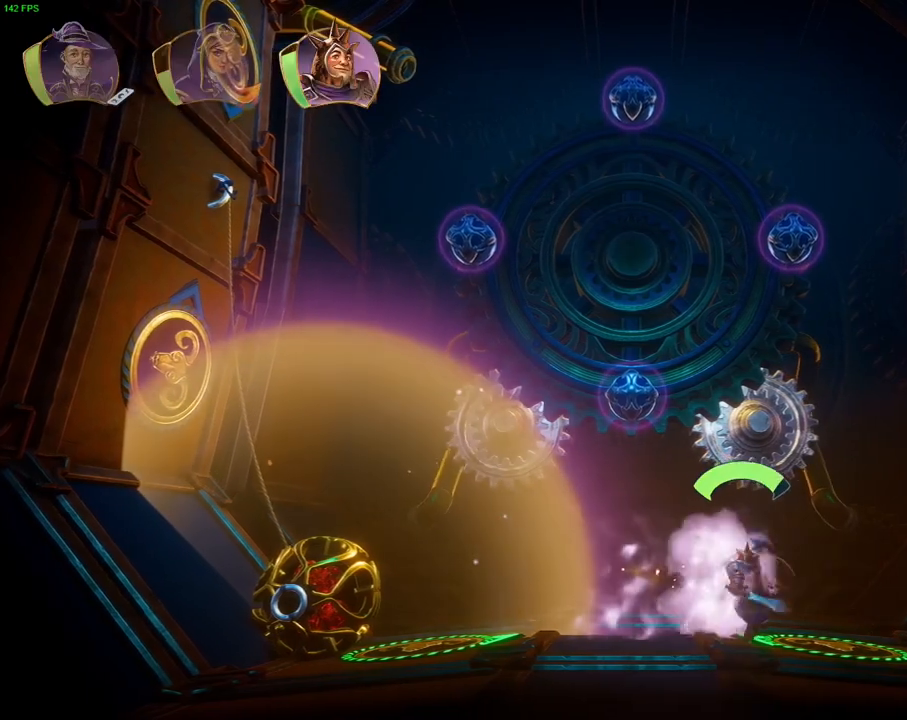
{"dt_ms": 1000, "buttons": [], "left_stick": "right", "right_stick": "center", "events": [[100, "CROSS", "up"], [150, "CIRCLE", "down"], [233, "CIRCLE", "up"], [450, "left_stick", "center"], [500, "left_stick", "right"], [567, "L1", "down"], [667, "L1", "up"]]}
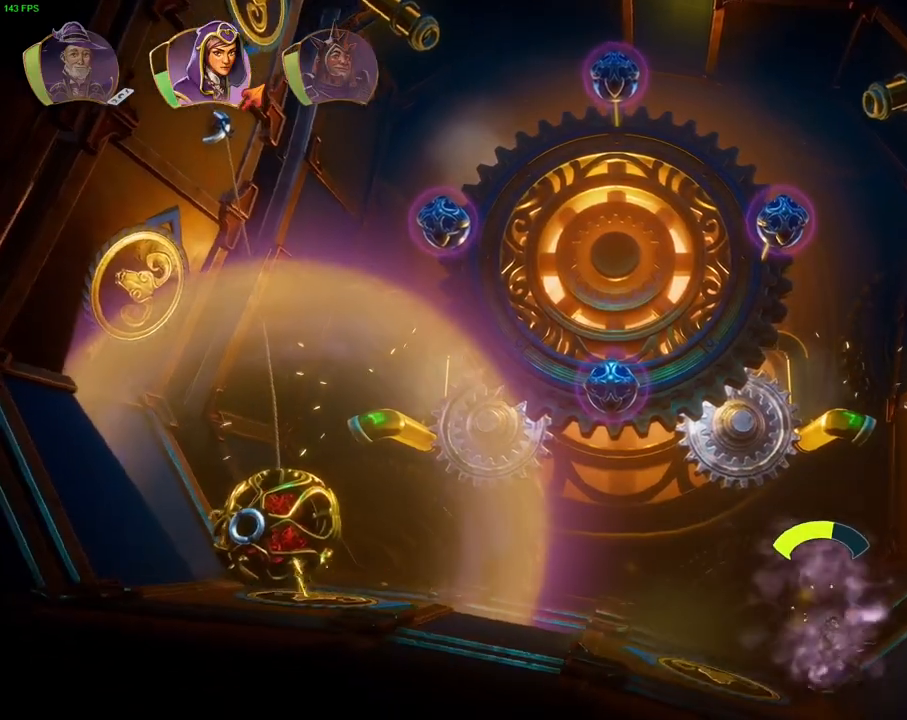
{"dt_ms": 1000, "buttons": ["SQUARE", "L2"], "left_stick": "center", "right_stick": "center", "events": [[417, "L2", "down"], [500, "left_stick", "left"], [500, "right_stick", "left"], [717, "left_stick", "center"], [717, "right_stick", "center"], [1000, "SQUARE", "down"]]}
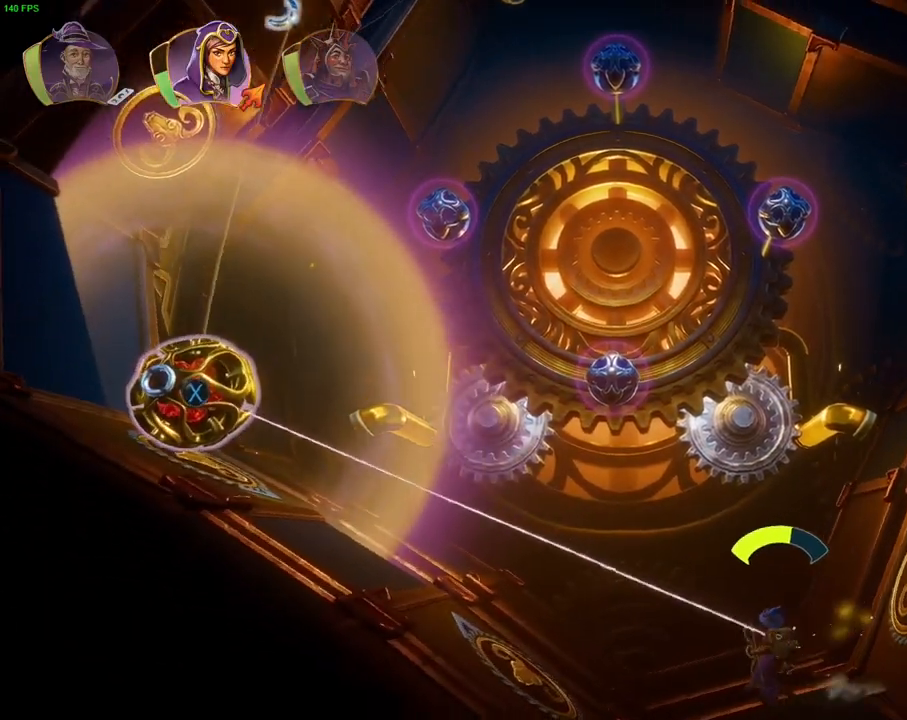
{"dt_ms": 500, "buttons": ["L2"], "left_stick": "right", "right_stick": "center", "events": [[67, "SQUARE", "up"], [267, "left_stick", "right"]]}